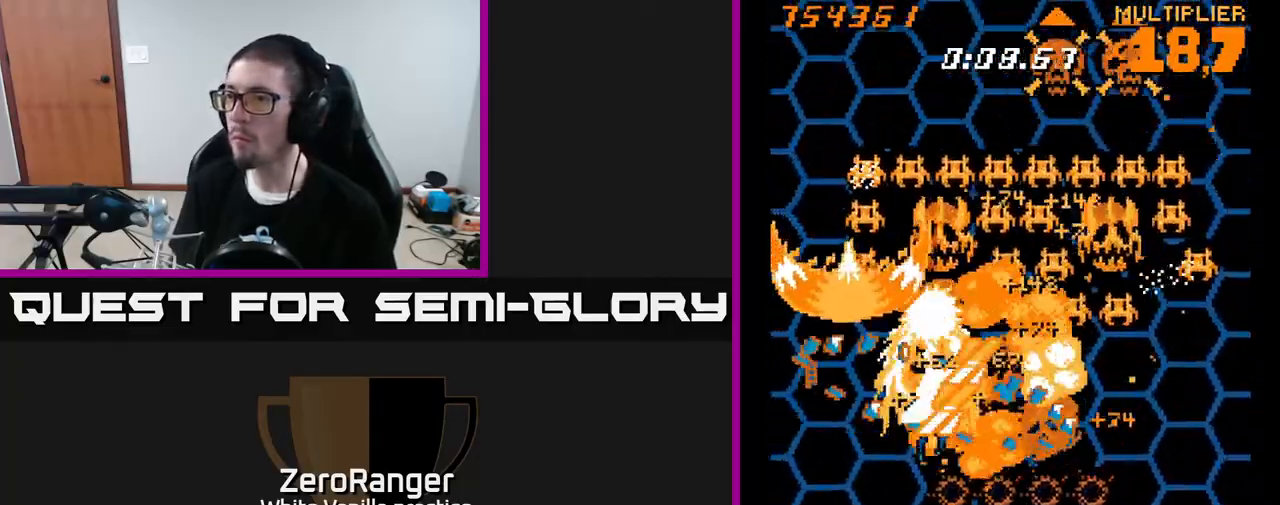
Gameplay with a controller (Xbox layout); each line is a JSON object with the inputs held at the frame after it. "events" lists button and stick changes between this image and that frame as [ms after this image, input, new state], when the widget could be followed in between. Not read: left_stick.
{"buttons": ["A", "DPAD_DOWN", "DPAD_RIGHT"], "right_stick": "center", "events": [[67, "DPAD_LEFT", "up"], [117, "DPAD_RIGHT", "down"], [150, "DPAD_UP", "up"], [233, "DPAD_DOWN", "down"]]}
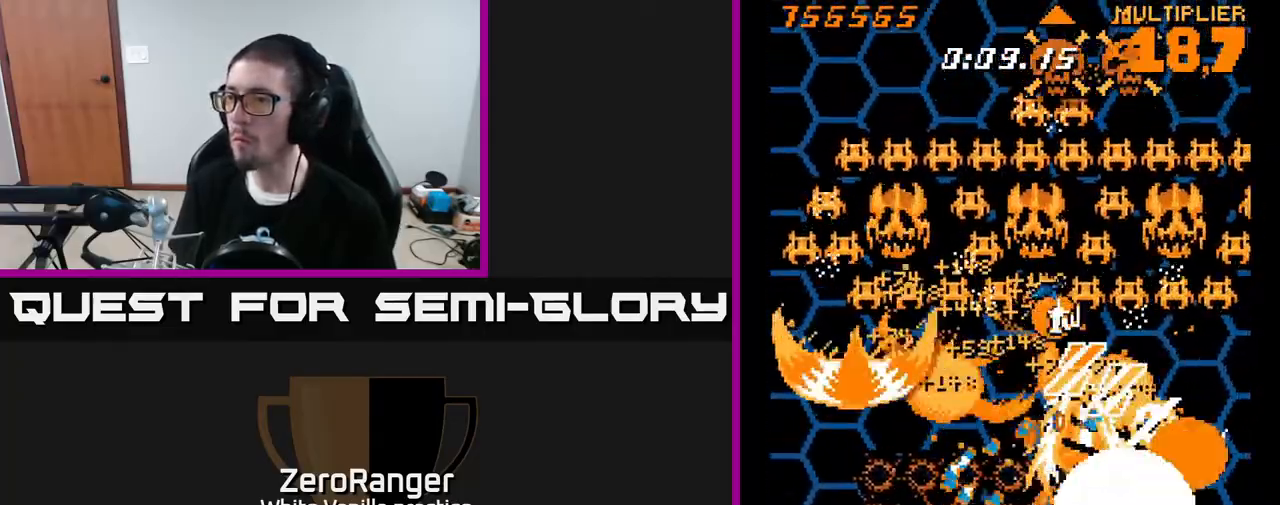
{"buttons": ["A", "DPAD_DOWN", "DPAD_LEFT"], "right_stick": "center", "events": [[200, "DPAD_RIGHT", "up"], [217, "DPAD_DOWN", "up"], [233, "DPAD_UP", "down"], [333, "DPAD_LEFT", "down"], [383, "DPAD_UP", "up"], [483, "DPAD_DOWN", "down"]]}
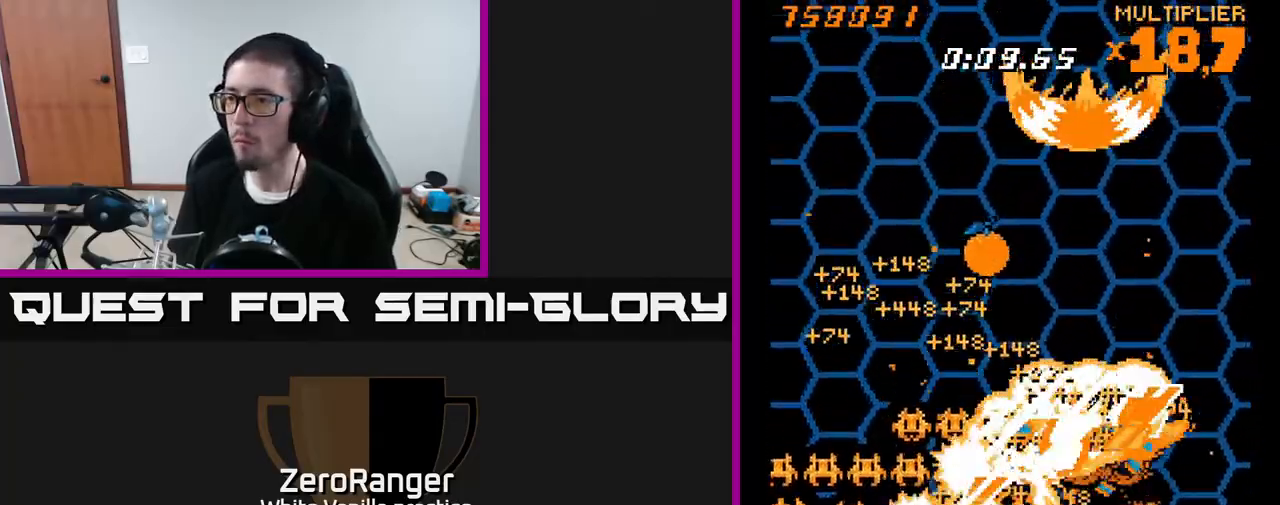
{"buttons": ["A", "DPAD_UP", "DPAD_LEFT"], "right_stick": "center", "events": [[417, "DPAD_DOWN", "up"], [450, "DPAD_UP", "down"]]}
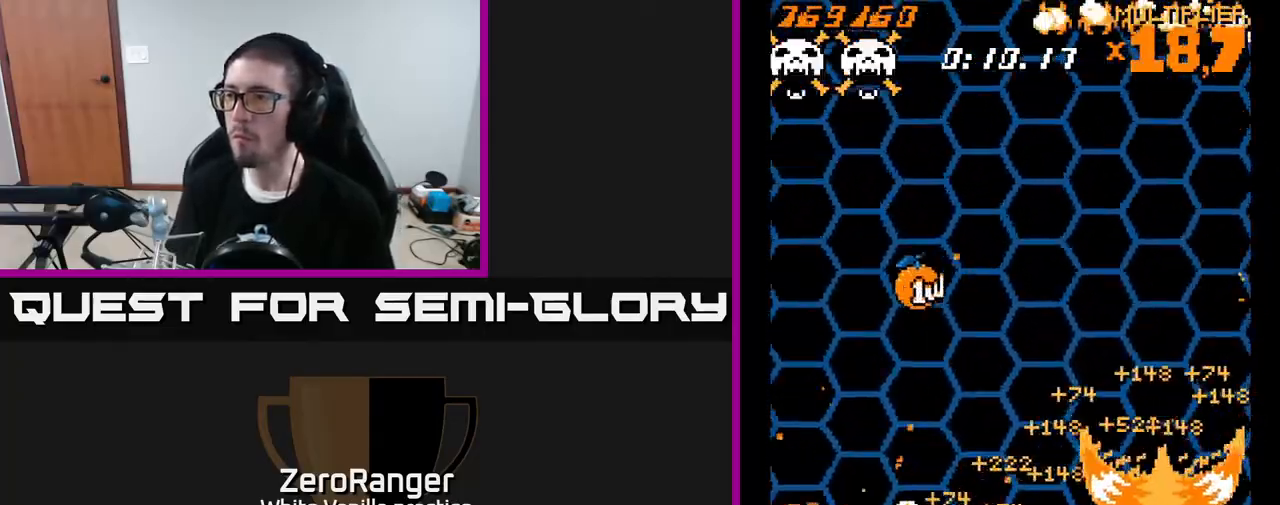
{"buttons": ["A", "DPAD_UP", "DPAD_LEFT"], "right_stick": "center", "events": [[67, "DPAD_LEFT", "up"], [150, "DPAD_RIGHT", "down"], [283, "DPAD_RIGHT", "up"], [333, "DPAD_LEFT", "down"]]}
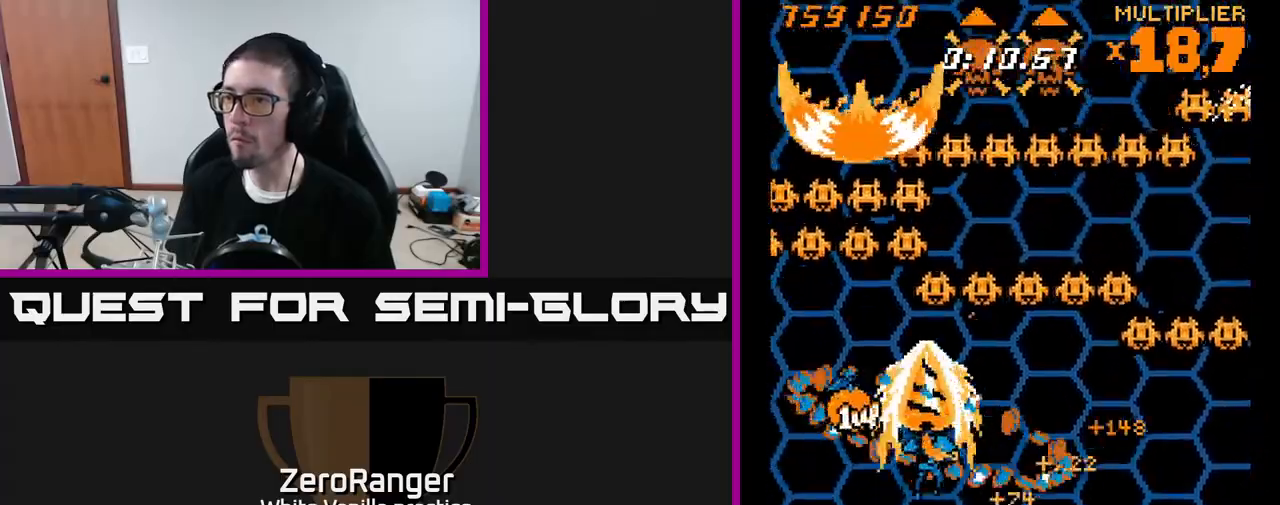
{"buttons": ["A", "DPAD_DOWN", "DPAD_LEFT"], "right_stick": "center", "events": [[17, "DPAD_UP", "up"], [233, "DPAD_LEFT", "up"], [250, "DPAD_DOWN", "down"], [267, "DPAD_RIGHT", "down"], [333, "DPAD_RIGHT", "up"], [383, "DPAD_LEFT", "down"]]}
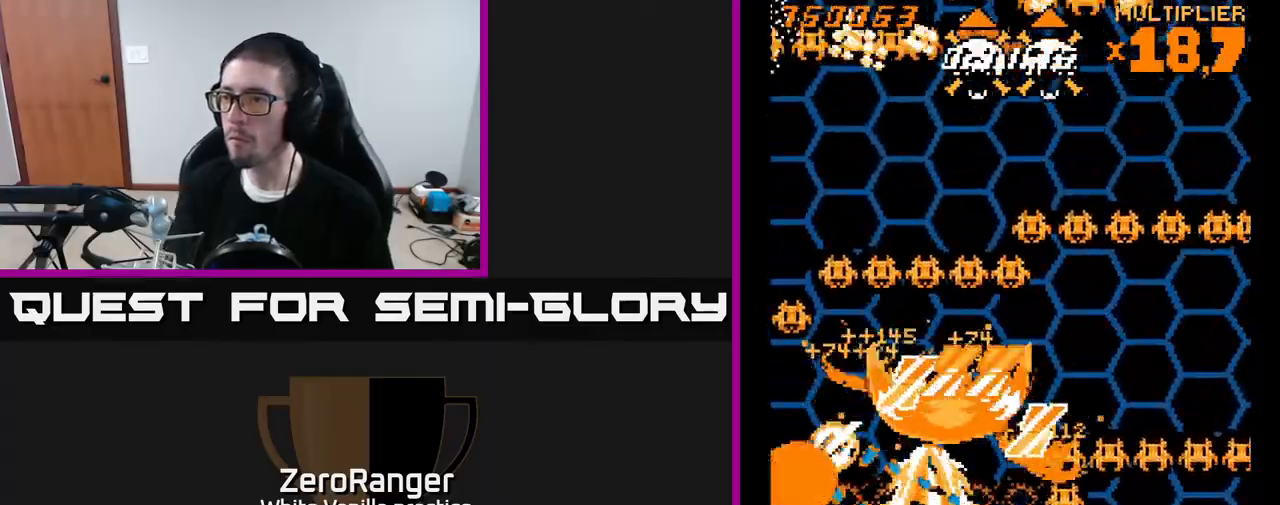
{"buttons": ["A", "DPAD_LEFT"], "right_stick": "center", "events": [[200, "DPAD_LEFT", "up"], [283, "DPAD_LEFT", "down"], [500, "DPAD_DOWN", "up"]]}
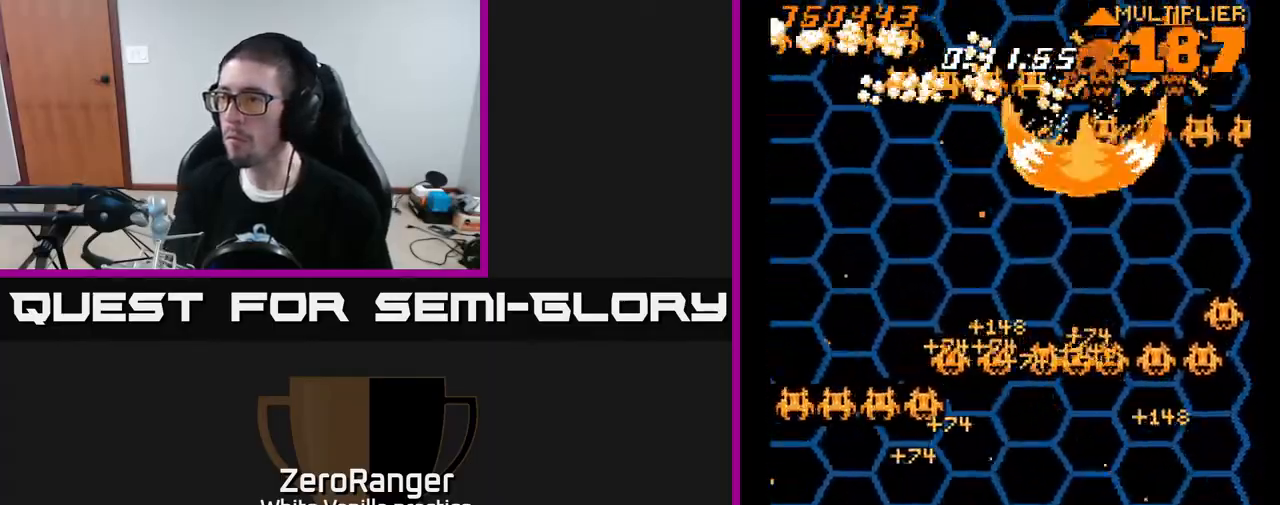
{"buttons": ["A", "DPAD_DOWN"], "right_stick": "center", "events": [[50, "DPAD_UP", "down"], [200, "DPAD_LEFT", "up"], [233, "DPAD_RIGHT", "down"], [383, "DPAD_UP", "up"], [450, "DPAD_DOWN", "down"], [450, "DPAD_RIGHT", "up"]]}
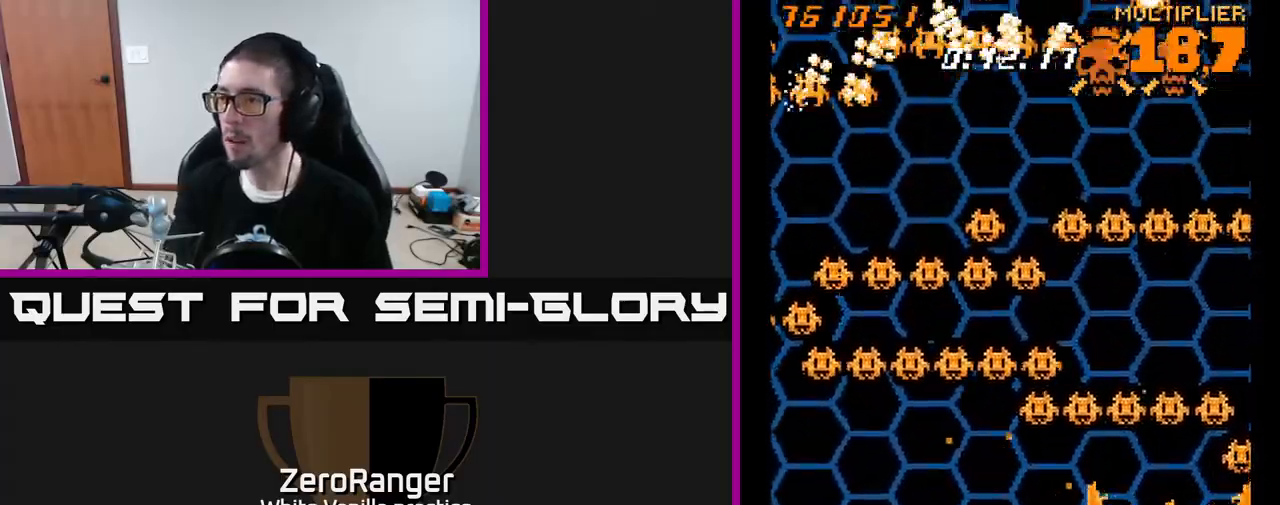
{"buttons": ["A", "DPAD_RIGHT"], "right_stick": "center", "events": [[33, "DPAD_LEFT", "down"], [50, "DPAD_DOWN", "up"], [350, "DPAD_LEFT", "up"], [367, "DPAD_RIGHT", "down"], [367, "DPAD_UP", "down"], [483, "DPAD_UP", "up"]]}
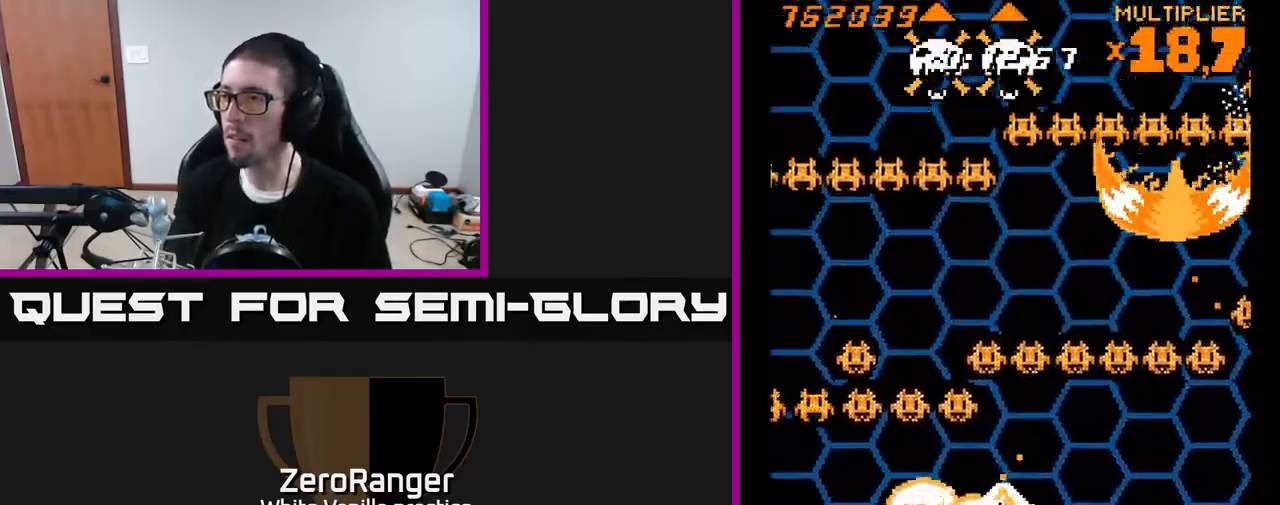
{"buttons": ["A", "DPAD_UP", "DPAD_LEFT"], "right_stick": "center", "events": [[133, "DPAD_UP", "down"], [217, "DPAD_RIGHT", "up"], [233, "DPAD_LEFT", "down"], [250, "DPAD_UP", "up"], [467, "DPAD_UP", "down"]]}
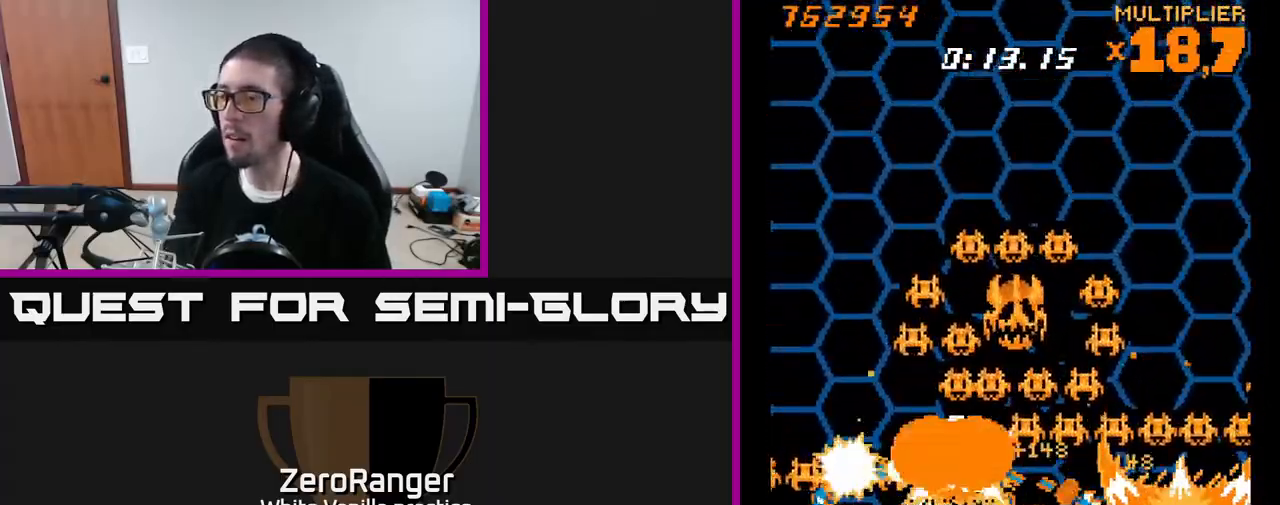
{"buttons": ["A", "DPAD_DOWN", "DPAD_RIGHT"], "right_stick": "center"}
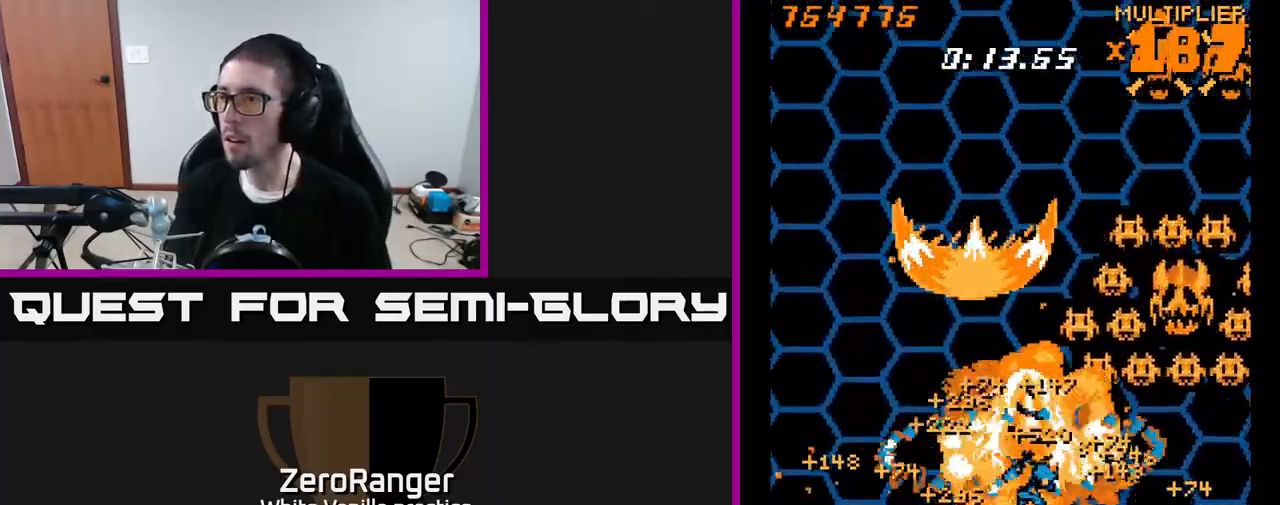
{"buttons": ["A", "DPAD_UP", "DPAD_LEFT"], "right_stick": "center", "events": [[200, "DPAD_DOWN", "up"], [333, "DPAD_UP", "down"], [450, "DPAD_RIGHT", "up"], [467, "DPAD_LEFT", "down"]]}
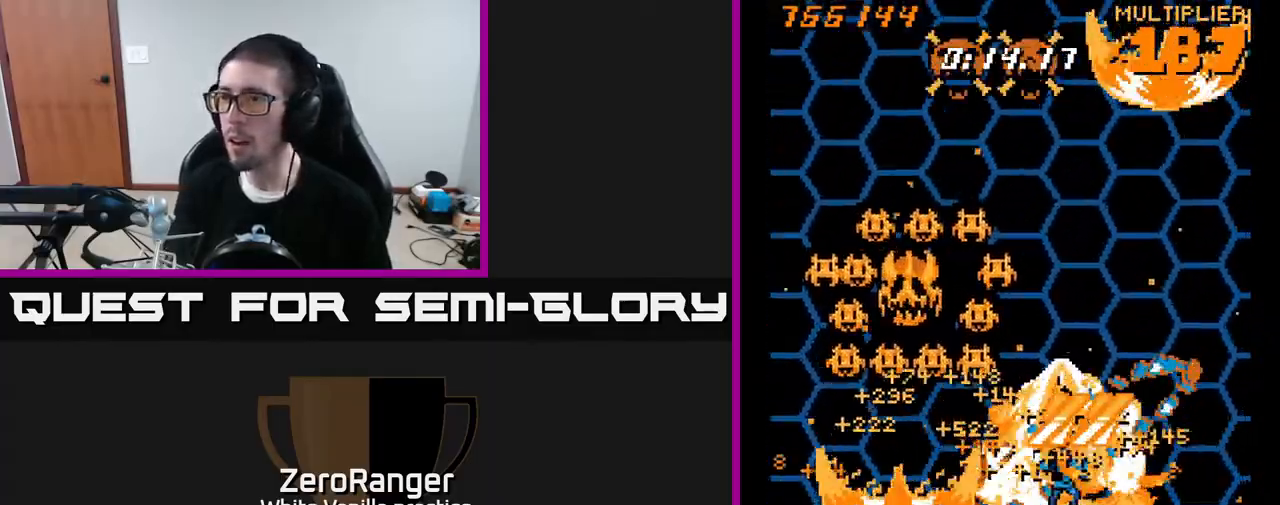
{"buttons": ["A", "DPAD_RIGHT"], "right_stick": "center", "events": [[17, "DPAD_UP", "up"], [250, "DPAD_UP", "down"], [283, "DPAD_UP", "up"], [417, "DPAD_LEFT", "up"], [433, "DPAD_RIGHT", "down"]]}
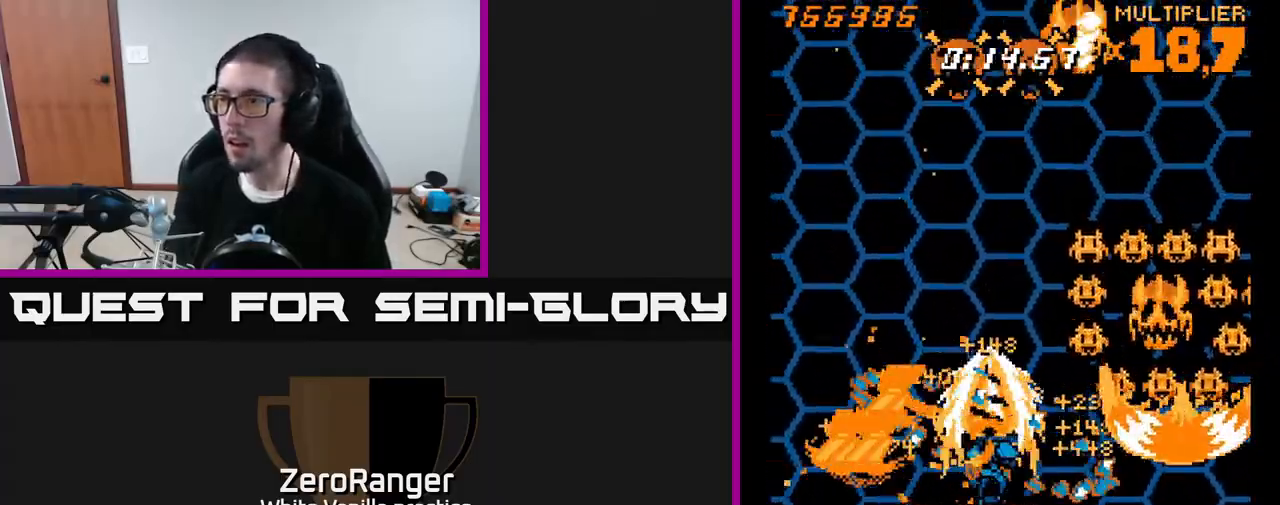
{"buttons": ["A", "DPAD_LEFT"], "right_stick": "center", "events": [[217, "DPAD_DOWN", "down"], [400, "DPAD_RIGHT", "up"], [433, "DPAD_LEFT", "down"], [467, "DPAD_DOWN", "up"]]}
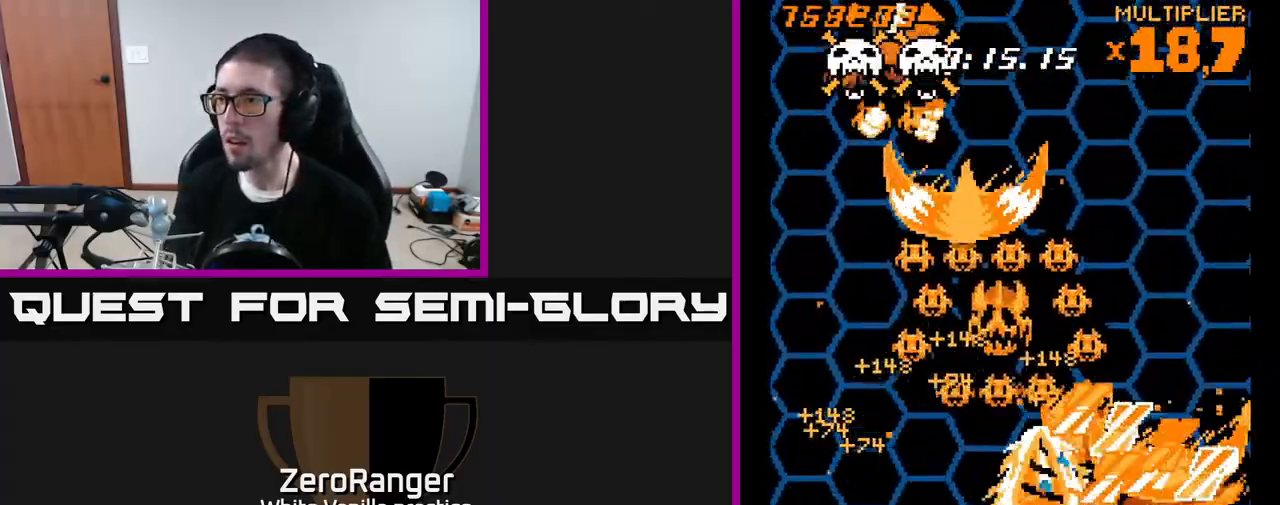
{"buttons": ["A", "DPAD_UP", "DPAD_LEFT"], "right_stick": "center", "events": [[17, "DPAD_UP", "down"], [150, "DPAD_LEFT", "up"], [250, "DPAD_LEFT", "down"], [283, "DPAD_UP", "up"], [450, "DPAD_UP", "down"]]}
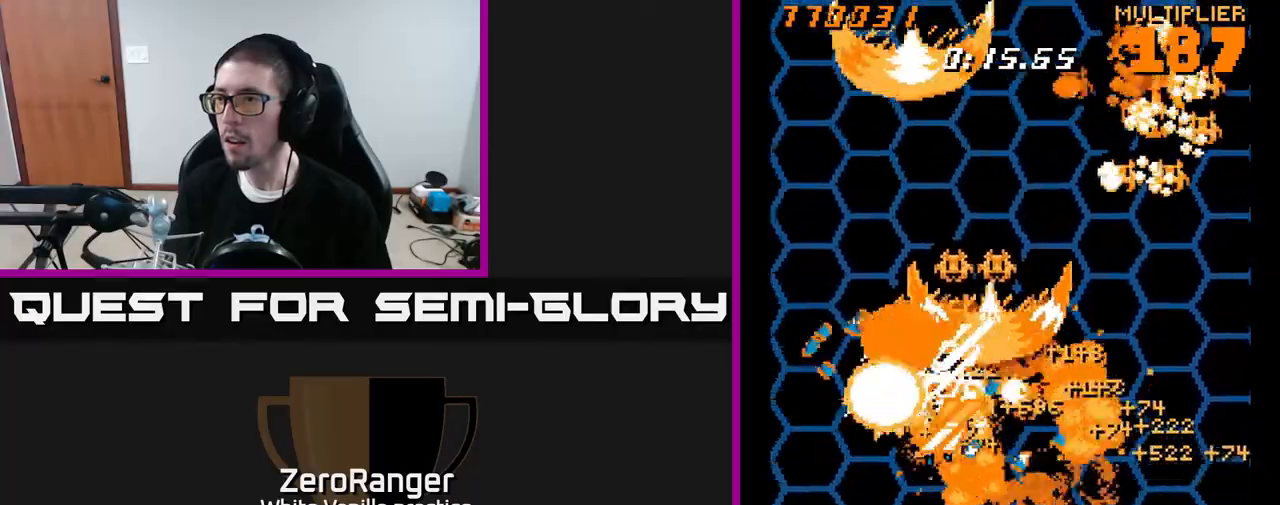
{"buttons": ["A", "DPAD_RIGHT"], "right_stick": "center", "events": [[17, "DPAD_LEFT", "up"], [50, "DPAD_RIGHT", "down"], [50, "DPAD_UP", "up"], [83, "DPAD_DOWN", "down"], [417, "DPAD_DOWN", "up"]]}
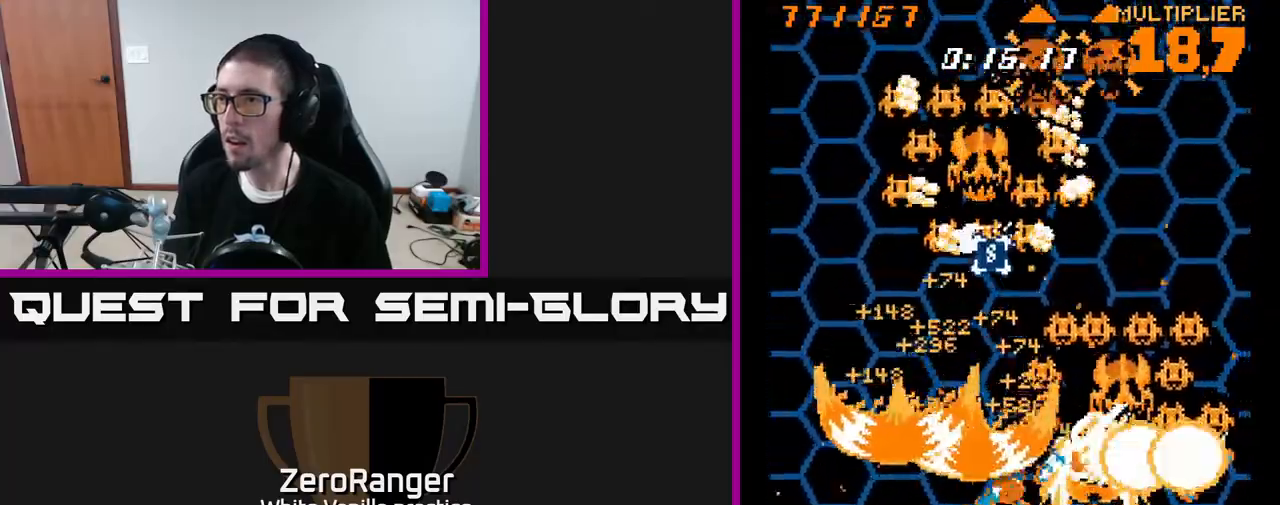
{"buttons": ["A", "DPAD_LEFT"], "right_stick": "center", "events": [[133, "DPAD_UP", "down"], [183, "DPAD_RIGHT", "up"], [283, "DPAD_LEFT", "down"], [383, "DPAD_UP", "up"]]}
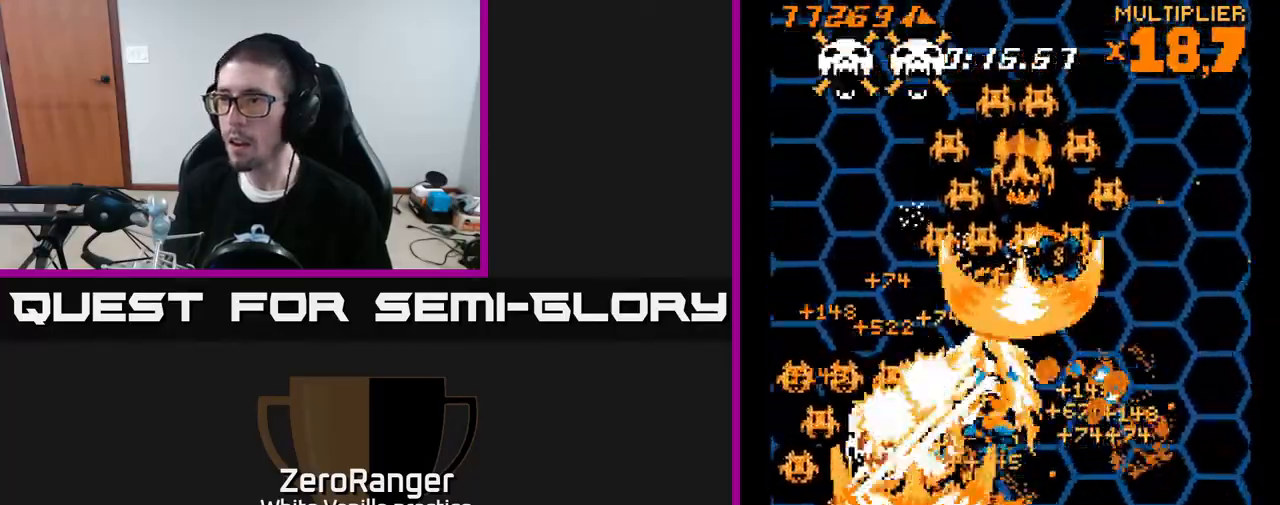
{"buttons": ["A", "DPAD_DOWN", "DPAD_RIGHT"], "right_stick": "center", "events": [[250, "DPAD_UP", "down"], [283, "DPAD_LEFT", "up"], [317, "DPAD_RIGHT", "down"], [350, "DPAD_UP", "up"], [417, "DPAD_DOWN", "down"]]}
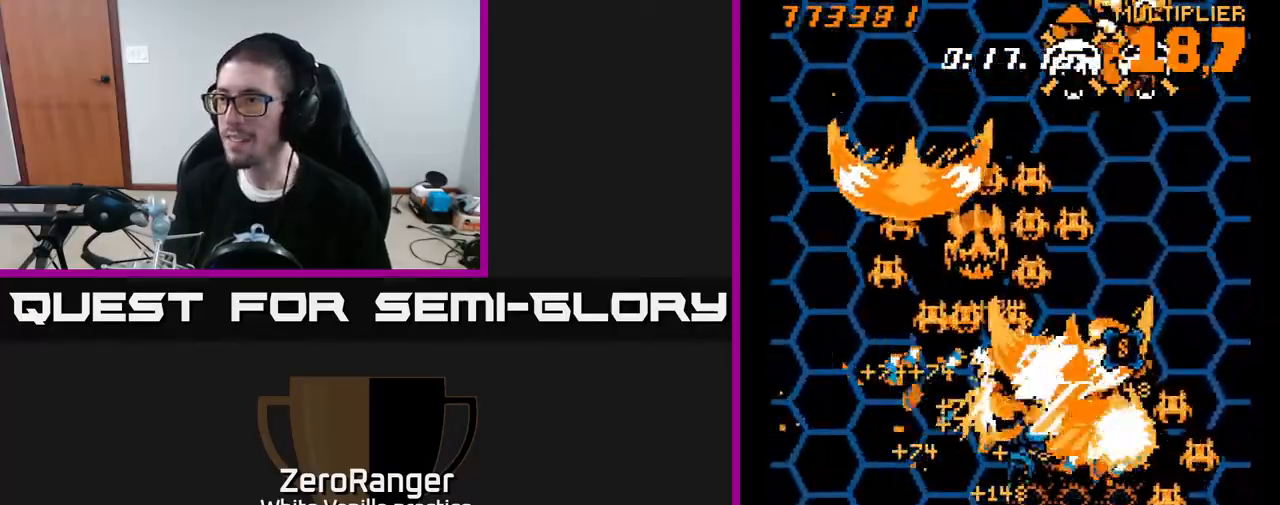
{"buttons": ["A", "DPAD_LEFT"], "right_stick": "center", "events": [[217, "DPAD_RIGHT", "up"], [333, "DPAD_LEFT", "down"], [417, "DPAD_DOWN", "up"]]}
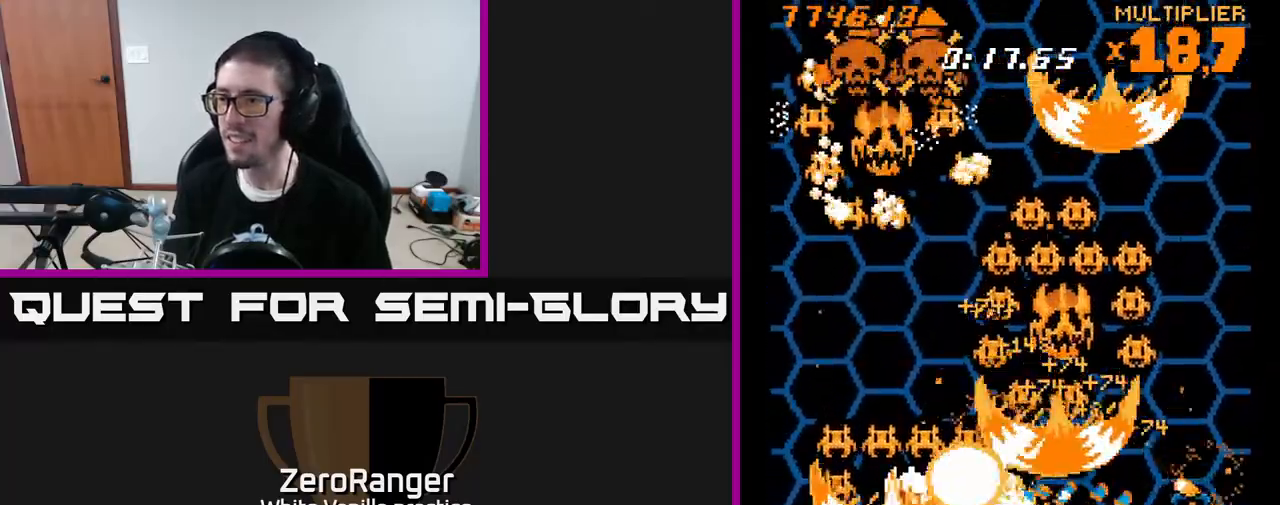
{"buttons": ["A", "DPAD_RIGHT"], "right_stick": "center", "events": [[133, "DPAD_LEFT", "up"], [150, "DPAD_DOWN", "down"], [167, "DPAD_RIGHT", "down"], [183, "DPAD_DOWN", "up"], [250, "DPAD_DOWN", "down"], [417, "DPAD_DOWN", "up"]]}
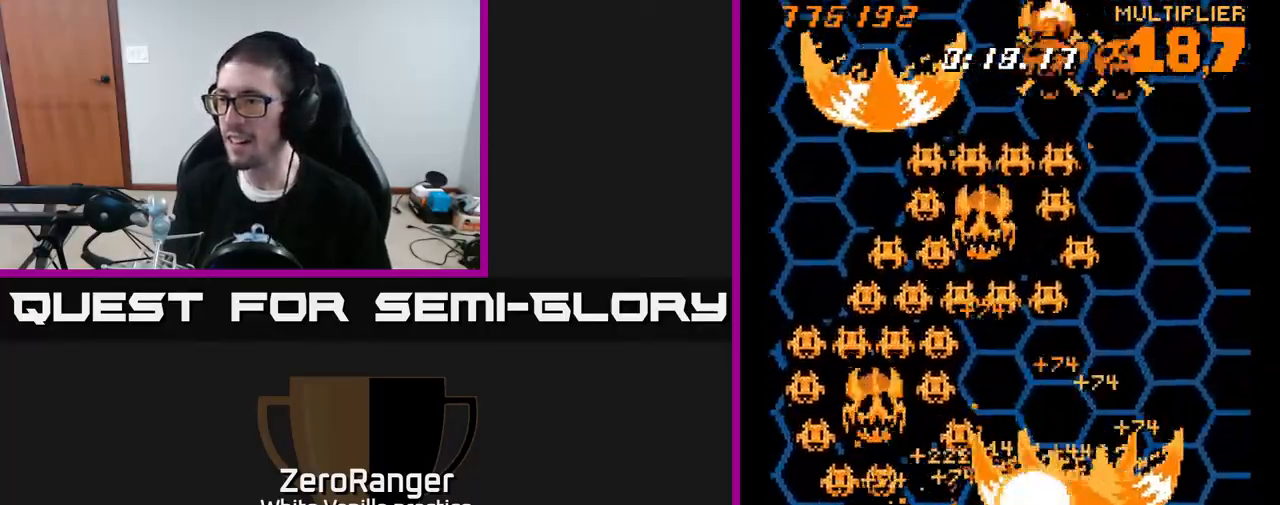
{"buttons": ["A", "DPAD_DOWN", "DPAD_LEFT"], "right_stick": "center", "events": [[33, "DPAD_RIGHT", "up"], [33, "DPAD_UP", "down"], [67, "DPAD_LEFT", "down"], [100, "DPAD_UP", "up"], [250, "DPAD_UP", "down"], [333, "DPAD_UP", "up"], [433, "DPAD_DOWN", "down"]]}
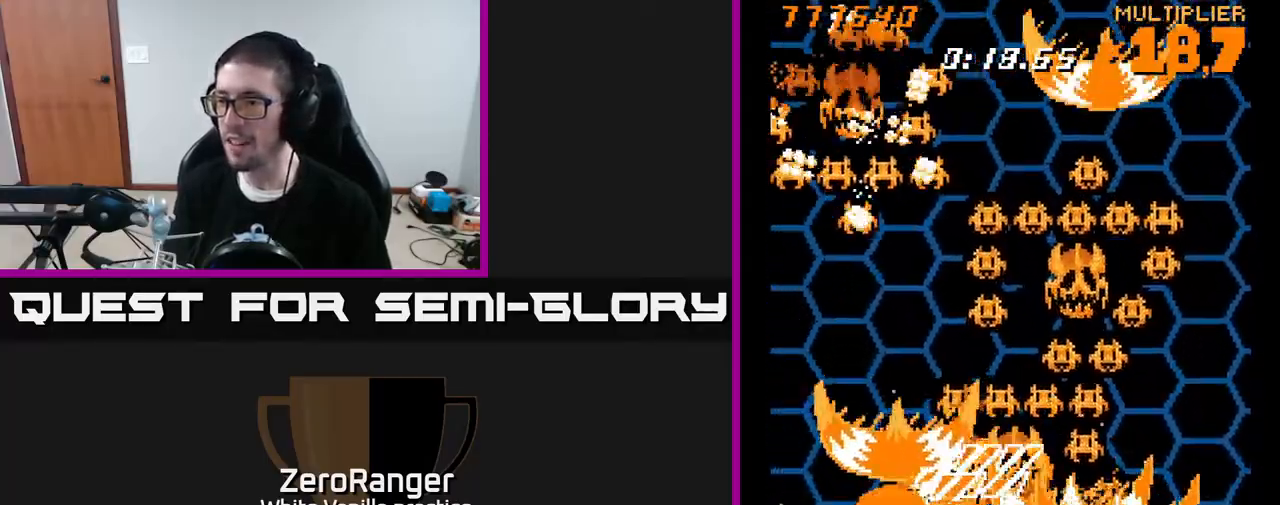
{"buttons": ["A", "DPAD_UP", "DPAD_LEFT"], "right_stick": "center", "events": [[83, "DPAD_LEFT", "up"], [117, "DPAD_RIGHT", "down"], [333, "DPAD_DOWN", "up"], [417, "DPAD_RIGHT", "up"], [417, "DPAD_UP", "down"], [450, "DPAD_LEFT", "down"]]}
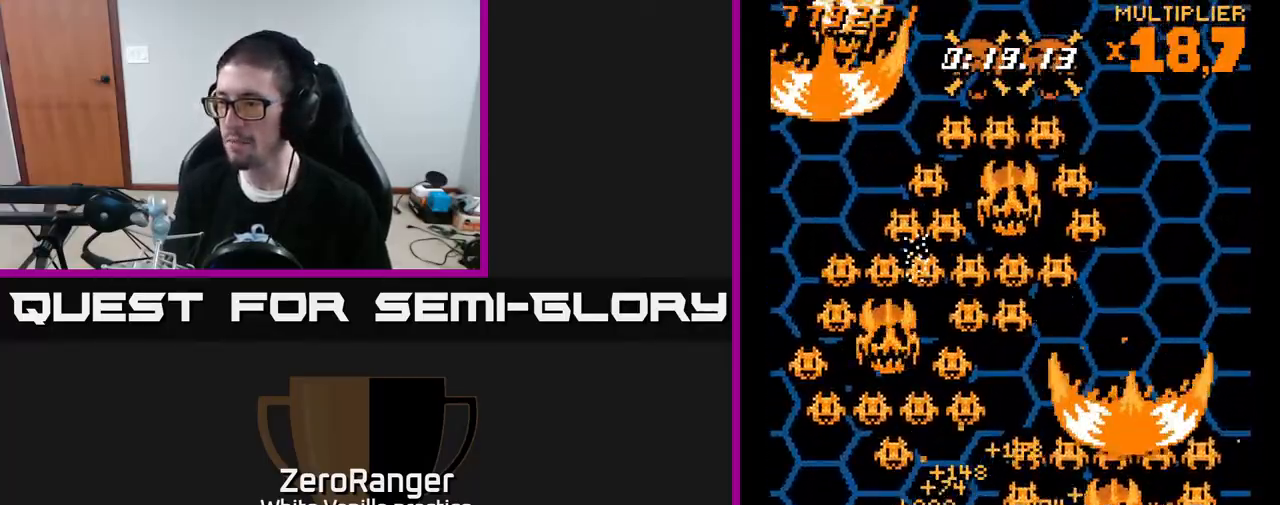
{"buttons": ["A", "DPAD_UP"], "right_stick": "center", "events": [[117, "DPAD_LEFT", "up"], [183, "DPAD_LEFT", "down"], [250, "DPAD_LEFT", "up"], [317, "DPAD_RIGHT", "down"], [417, "DPAD_RIGHT", "up"]]}
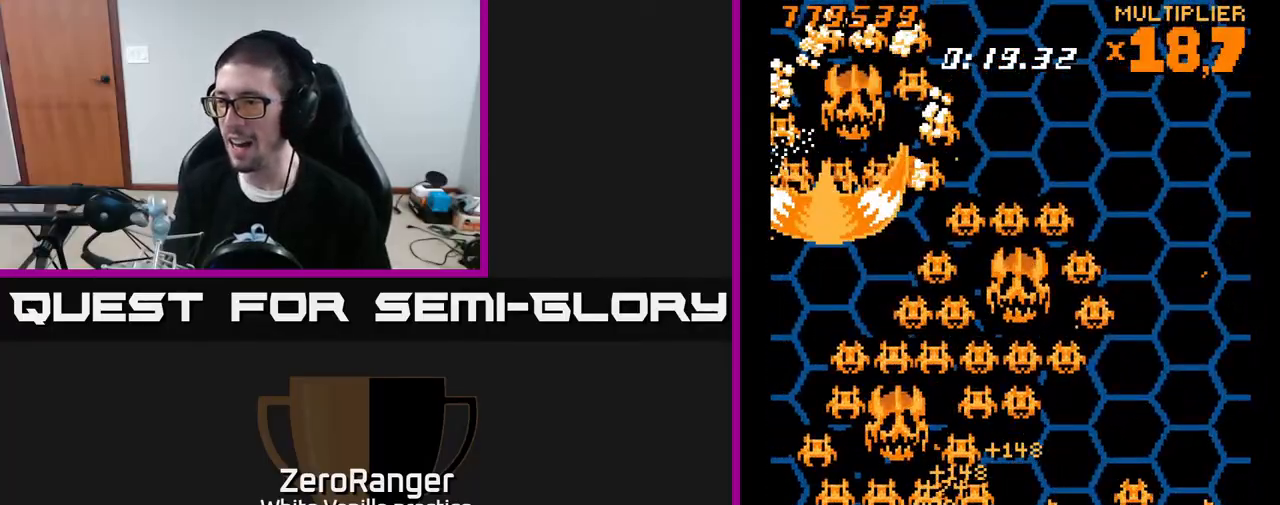
{"buttons": ["A", "DPAD_LEFT"], "right_stick": "center", "events": [[67, "DPAD_UP", "up"], [367, "DPAD_RIGHT", "down"], [433, "DPAD_RIGHT", "up"], [500, "DPAD_LEFT", "down"]]}
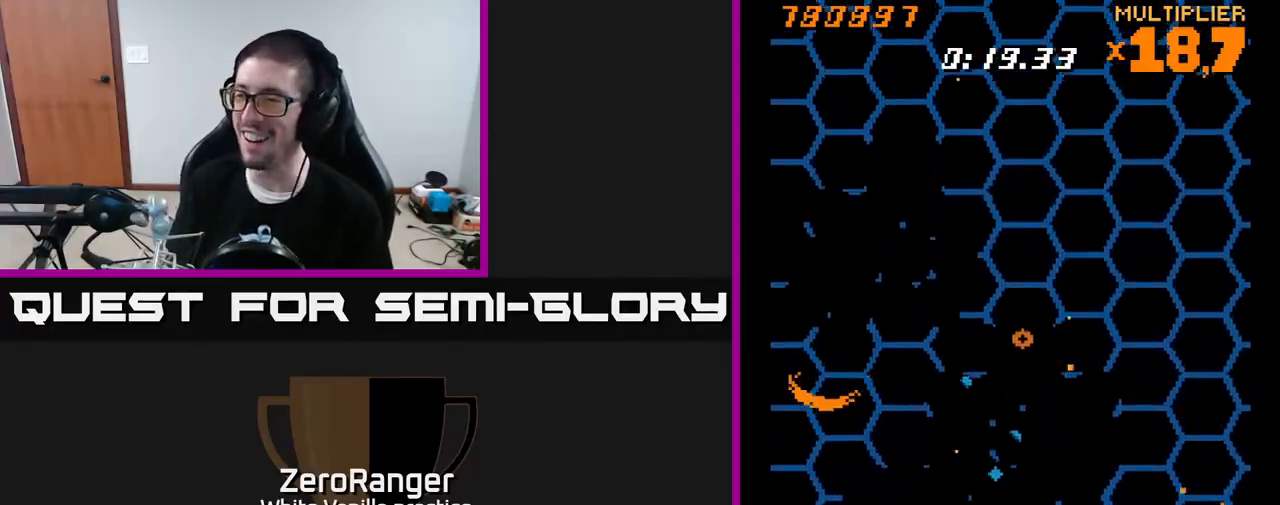
{"buttons": ["A", "DPAD_UP"], "right_stick": "center", "events": [[333, "DPAD_UP", "down"], [350, "DPAD_LEFT", "up"], [417, "DPAD_RIGHT", "down"], [483, "DPAD_RIGHT", "up"]]}
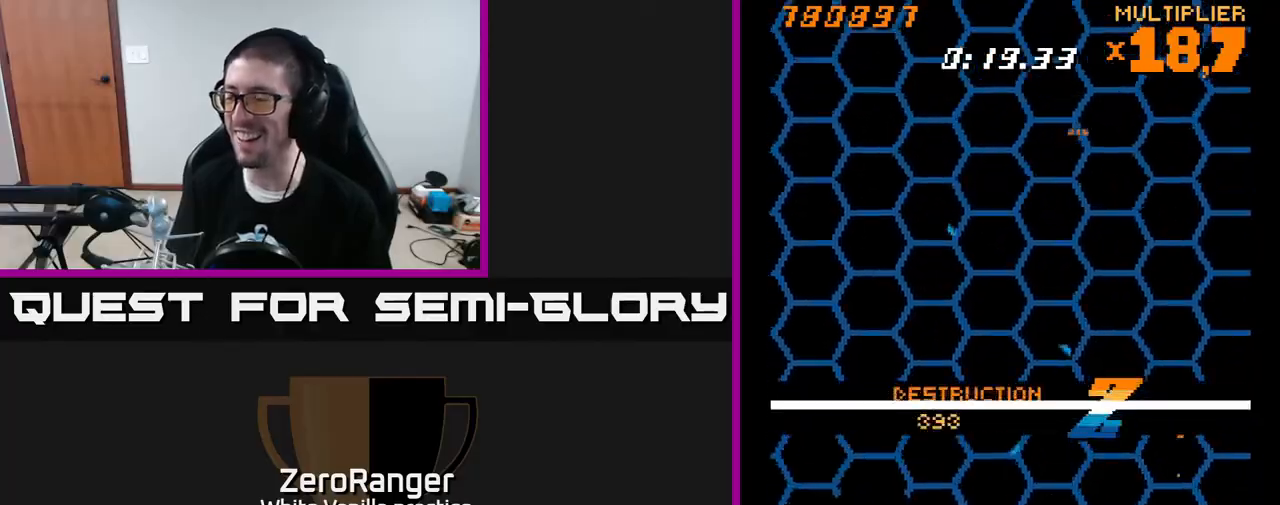
{"buttons": ["A", "DPAD_UP"], "right_stick": "center", "events": [[17, "A", "up"], [150, "A", "down"]]}
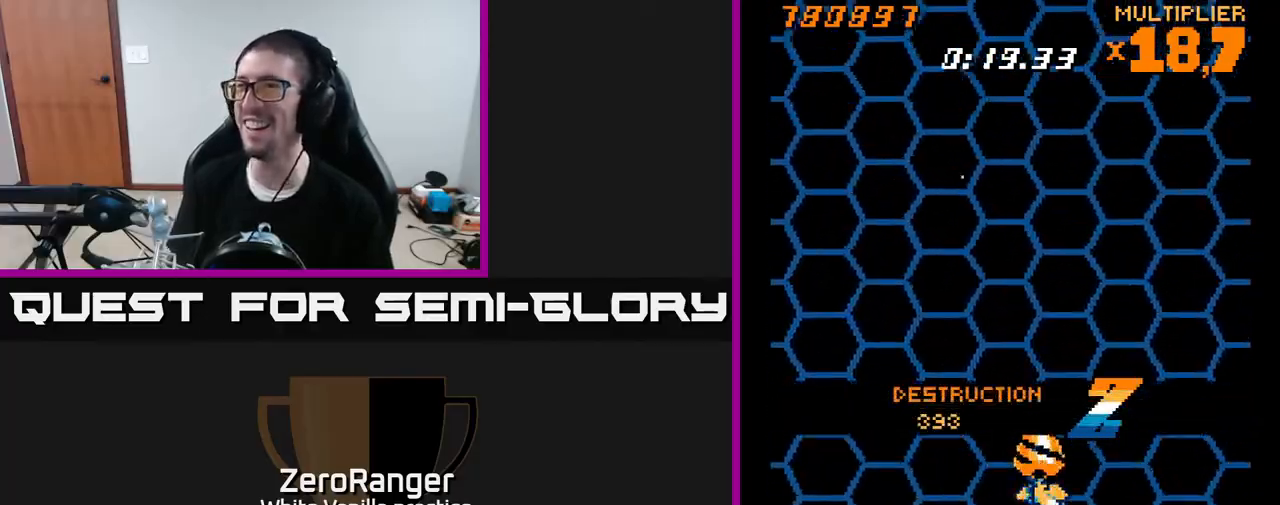
{"buttons": [], "right_stick": "center", "events": [[100, "DPAD_UP", "up"], [150, "A", "up"], [250, "R2", "down"], [317, "R2", "up"]]}
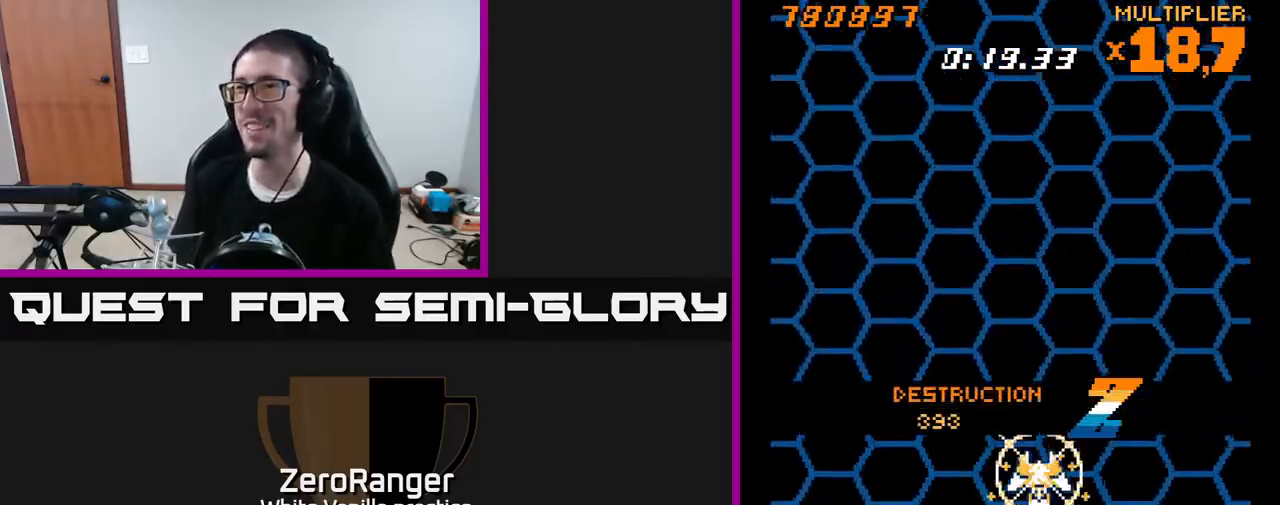
{"buttons": ["A", "DPAD_DOWN"], "right_stick": "center", "events": [[133, "DPAD_UP", "down"], [150, "A", "down"], [200, "DPAD_UP", "up"], [467, "DPAD_DOWN", "down"]]}
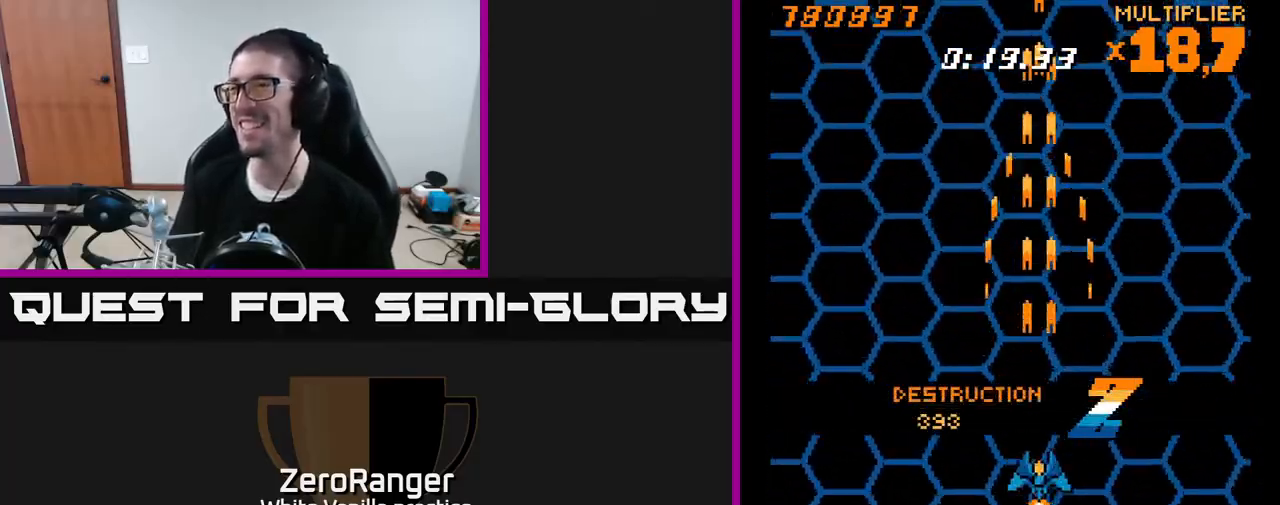
{"buttons": [], "right_stick": "center", "events": [[117, "DPAD_DOWN", "up"], [267, "A", "up"]]}
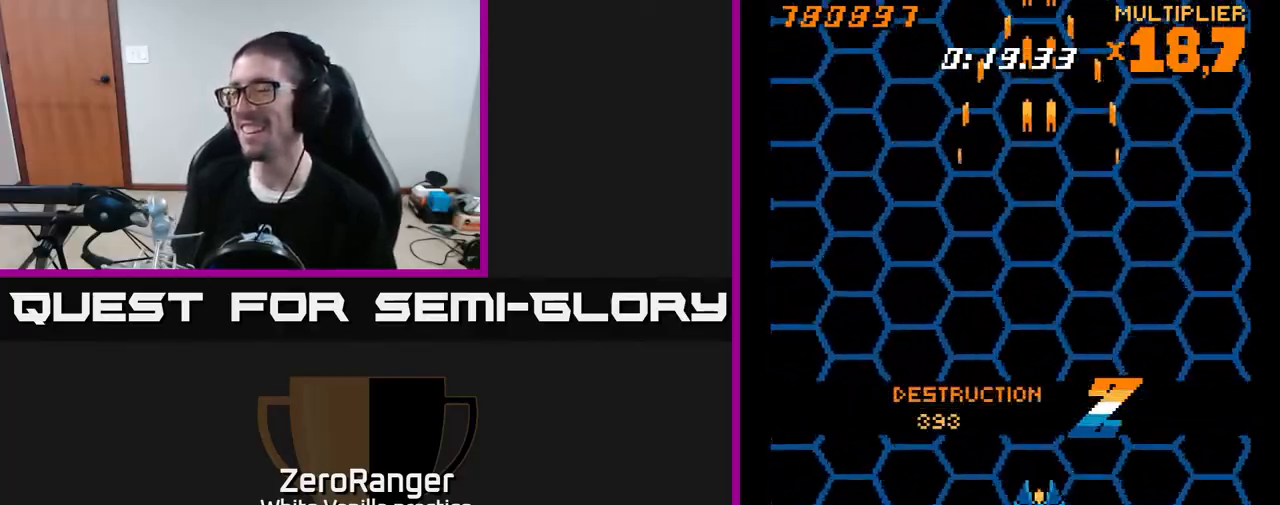
{"buttons": [], "right_stick": "center", "events": []}
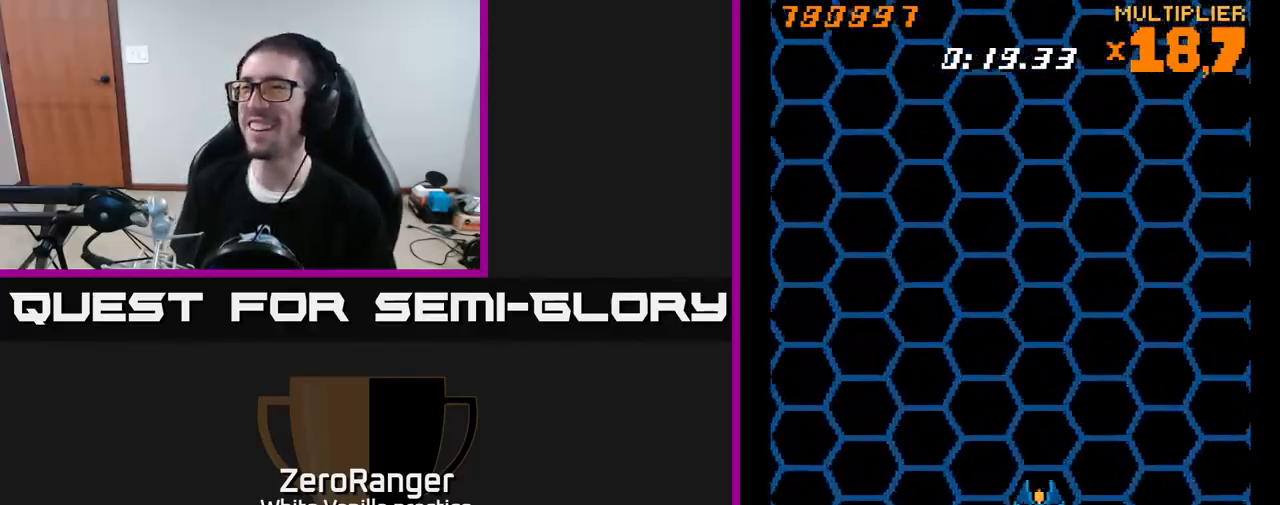
{"buttons": [], "right_stick": "center", "events": []}